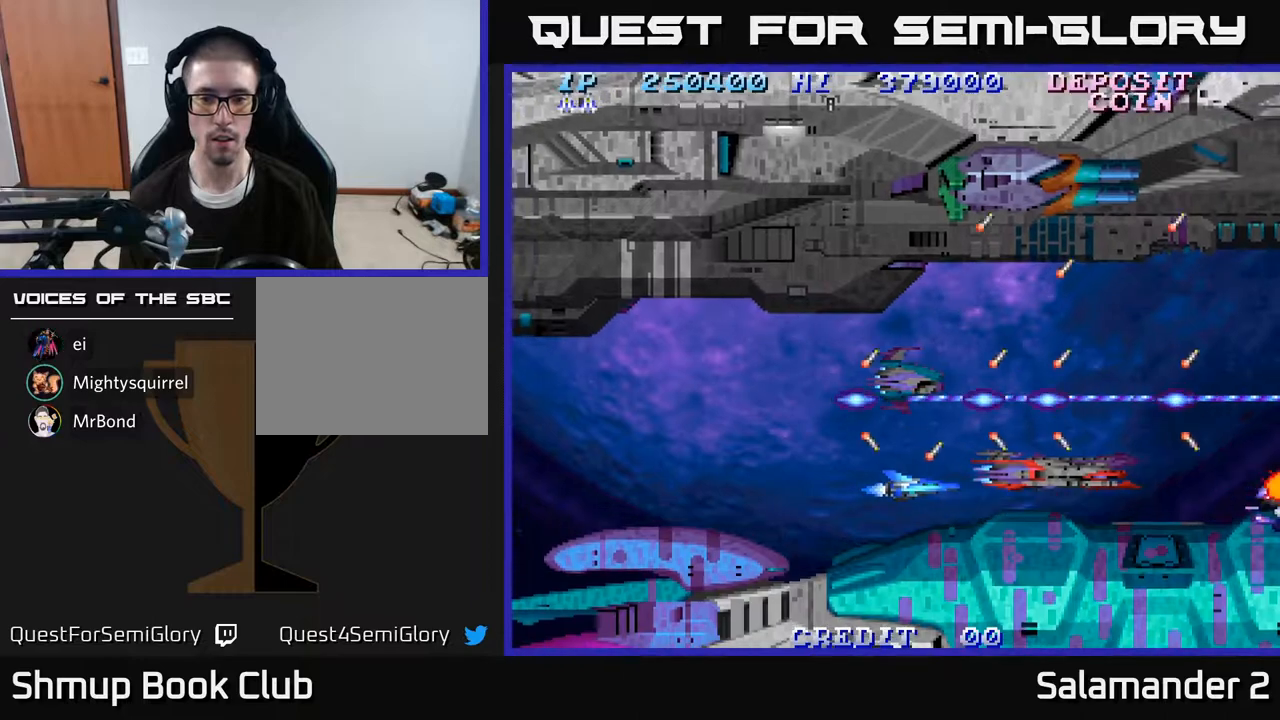
Gameplay with a controller (Xbox layout); each line is a JSON object with the inputs held at the frame after it. "events" lists button and stick changes between this image and that frame as [ms after this image, input, new state], when the widget could be followed in between. Not read: left_stick.
{"buttons": ["A"], "right_stick": "center", "events": [[217, "DPAD_DOWN", "down"], [233, "DPAD_DOWN", "up"]]}
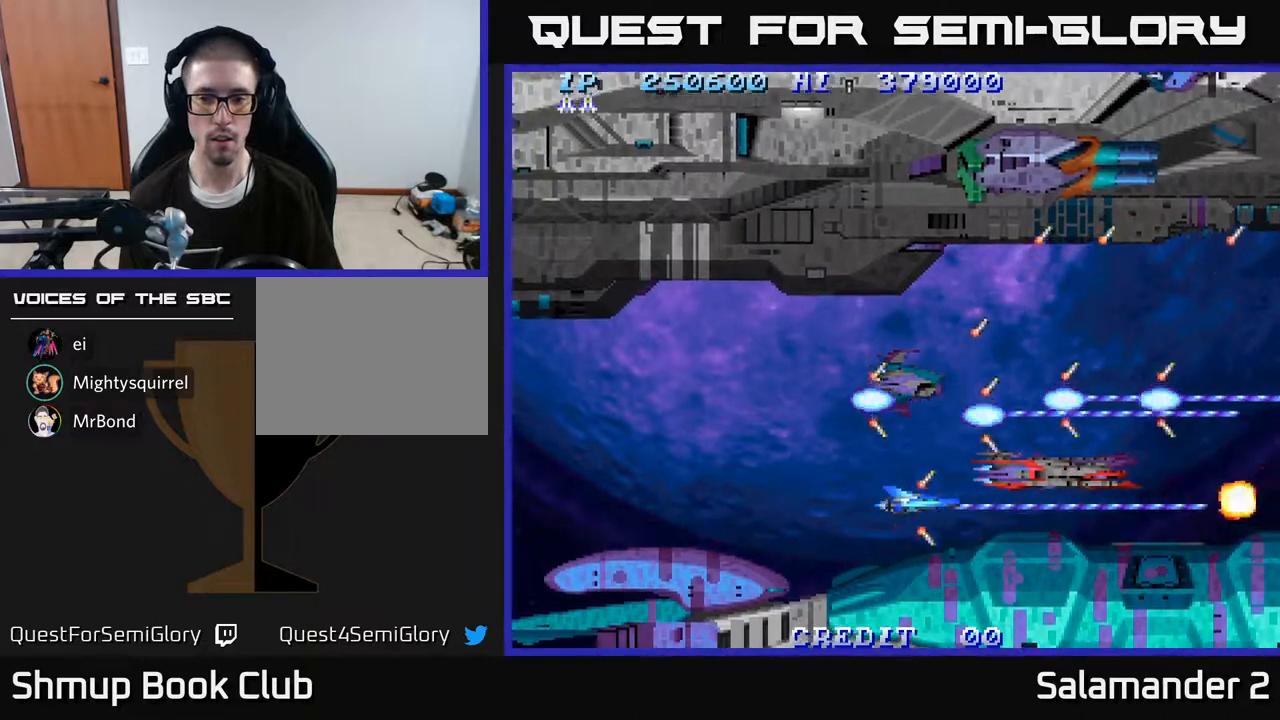
{"buttons": ["A"], "right_stick": "center", "events": [[367, "DPAD_UP", "down"], [433, "DPAD_UP", "up"]]}
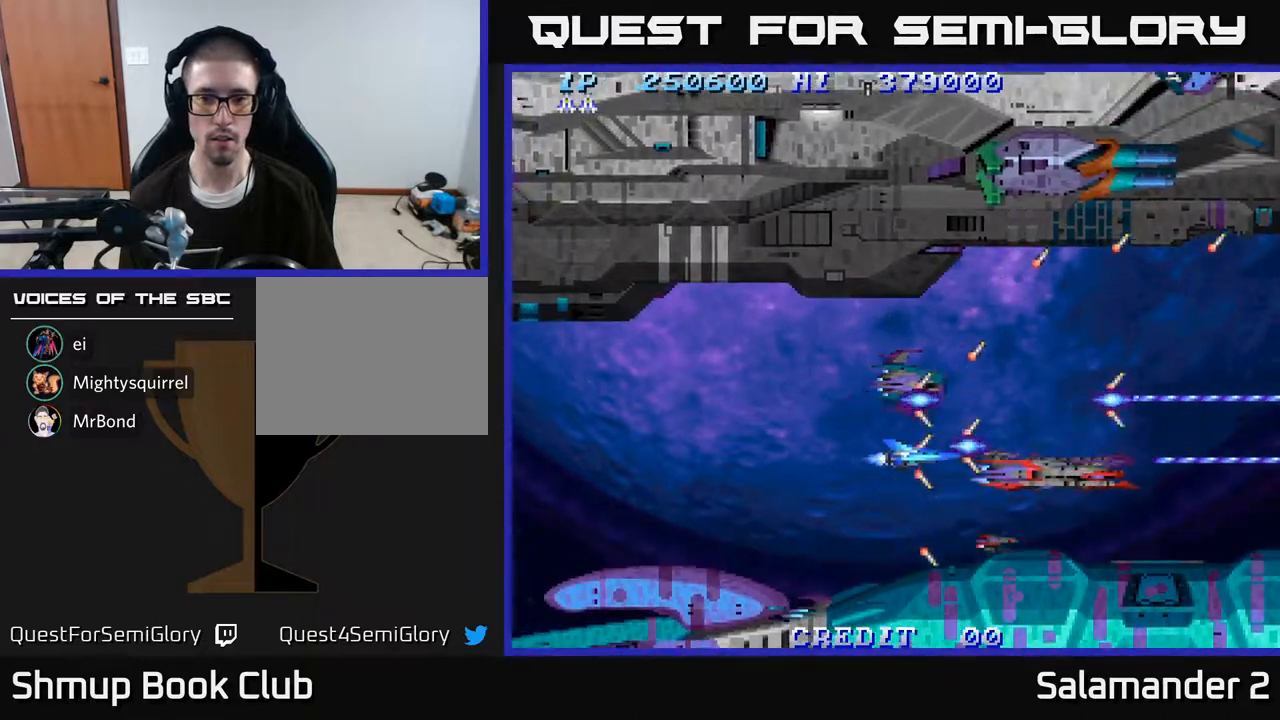
{"buttons": ["A", "DPAD_RIGHT"], "right_stick": "center", "events": [[267, "DPAD_RIGHT", "down"]]}
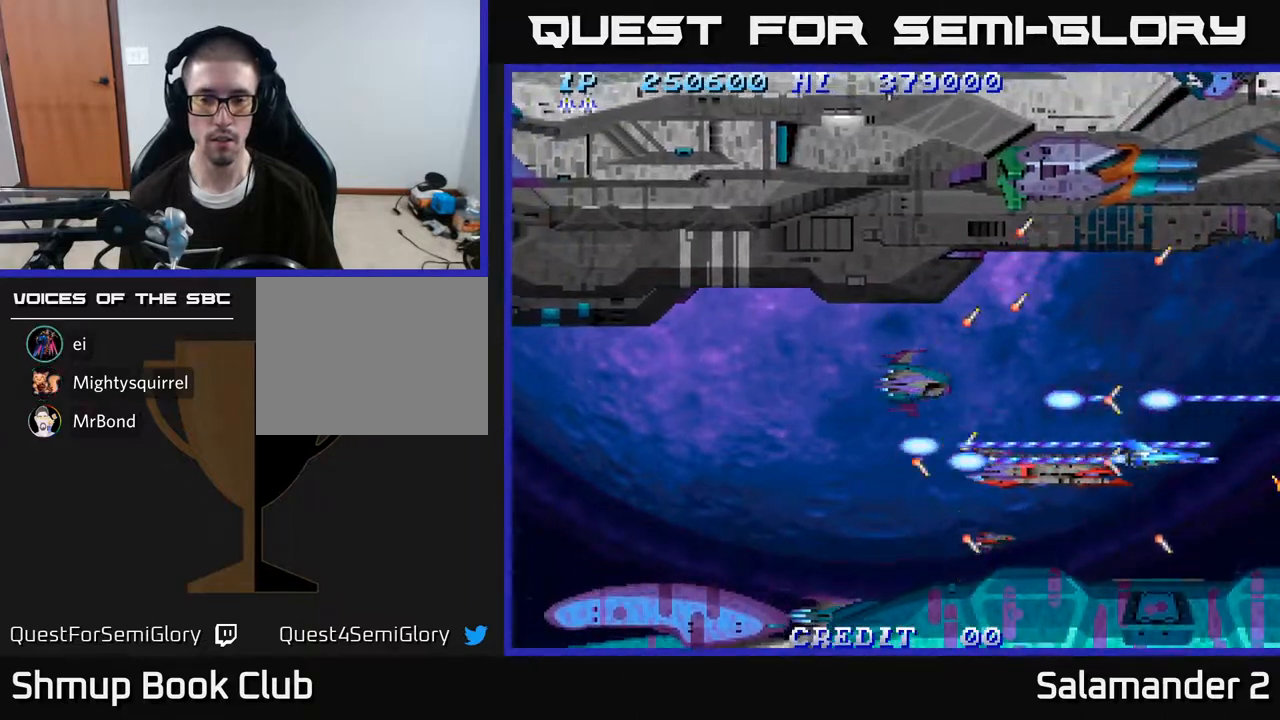
{"buttons": ["DPAD_LEFT"], "right_stick": "center", "events": [[83, "DPAD_RIGHT", "up"], [83, "DPAD_UP", "down"], [133, "DPAD_LEFT", "down"], [167, "DPAD_UP", "up"], [283, "A", "up"]]}
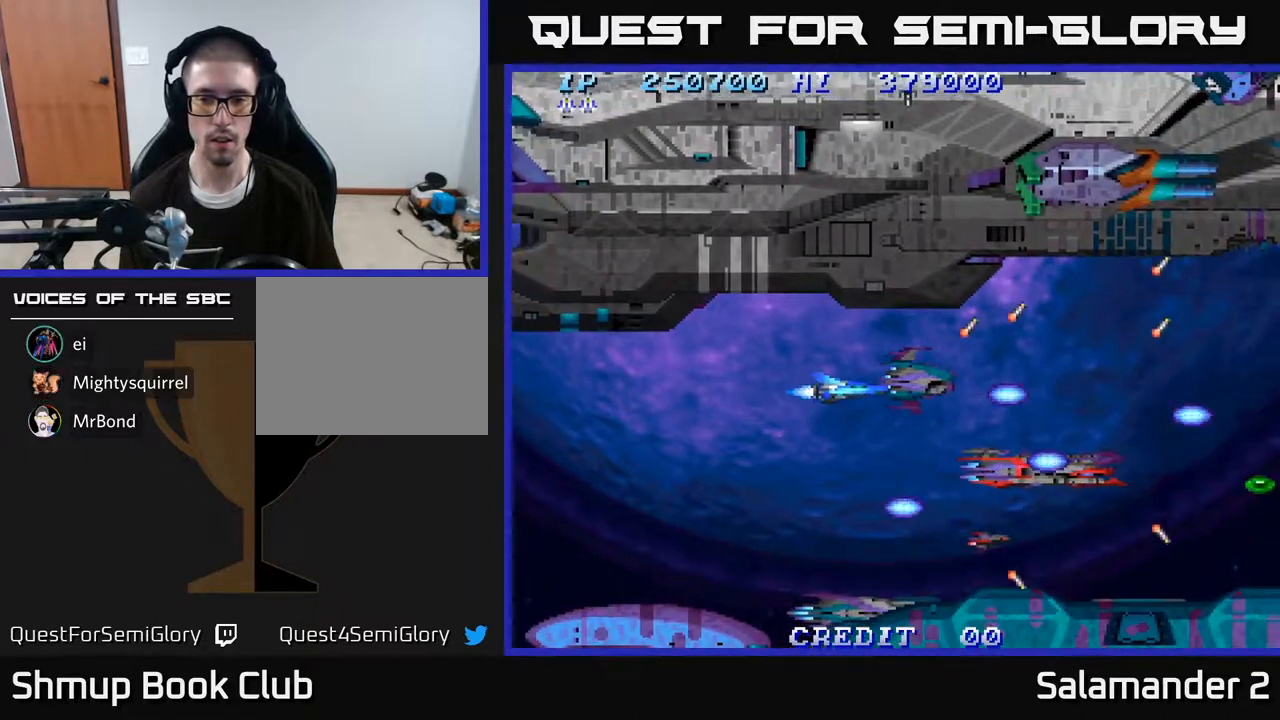
{"buttons": ["A"], "right_stick": "center", "events": [[17, "DPAD_LEFT", "up"], [167, "DPAD_DOWN", "down"], [267, "DPAD_DOWN", "up"], [383, "A", "down"]]}
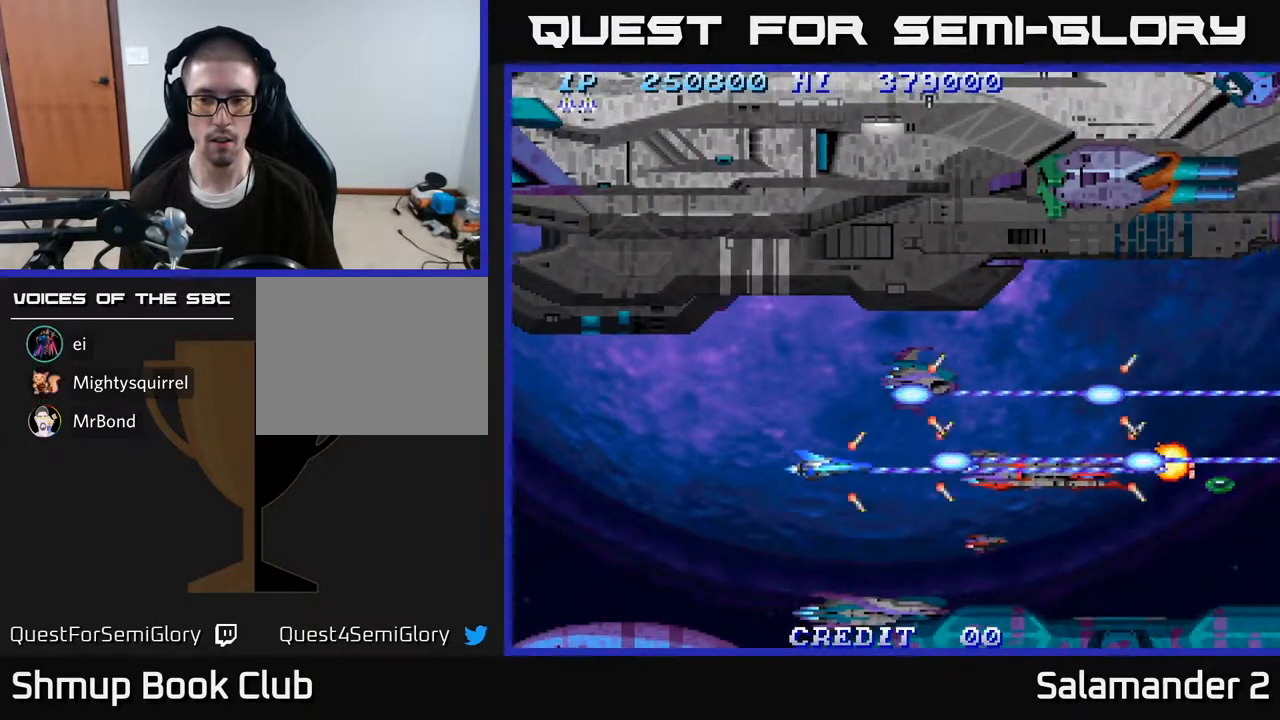
{"buttons": ["A"], "right_stick": "center", "events": [[17, "DPAD_LEFT", "down"], [133, "DPAD_LEFT", "up"]]}
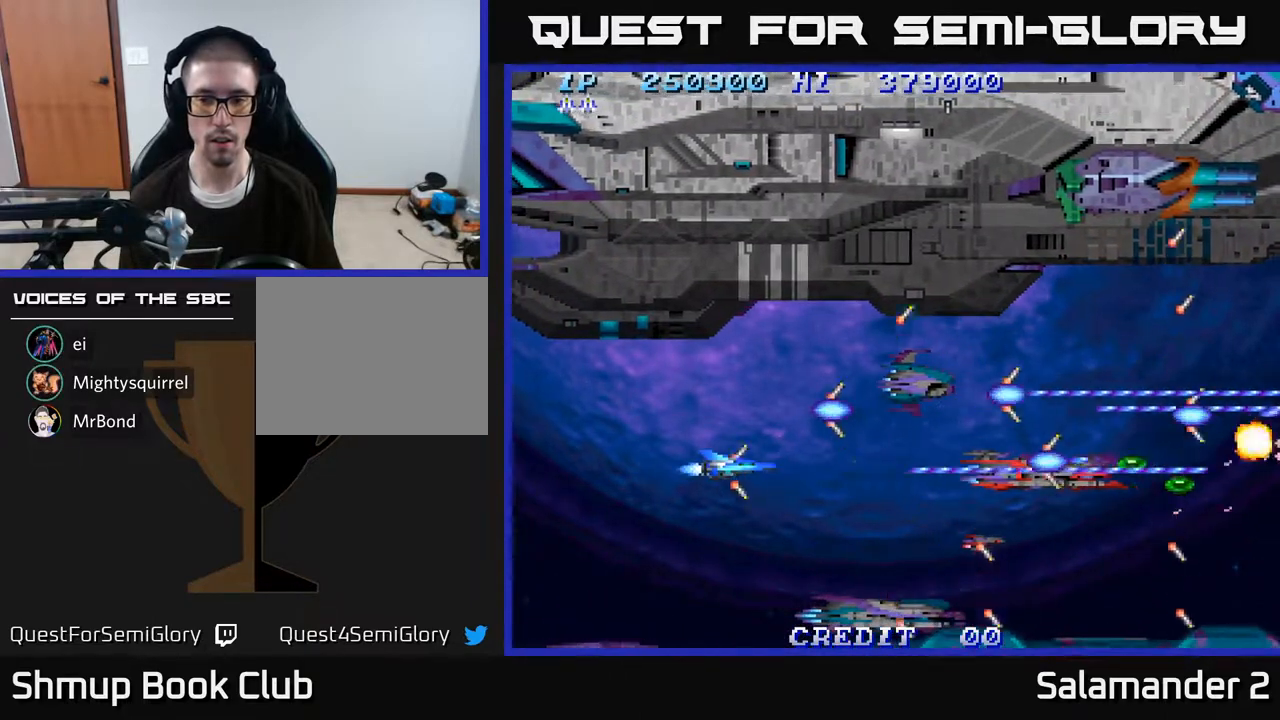
{"buttons": ["A"], "right_stick": "center", "events": []}
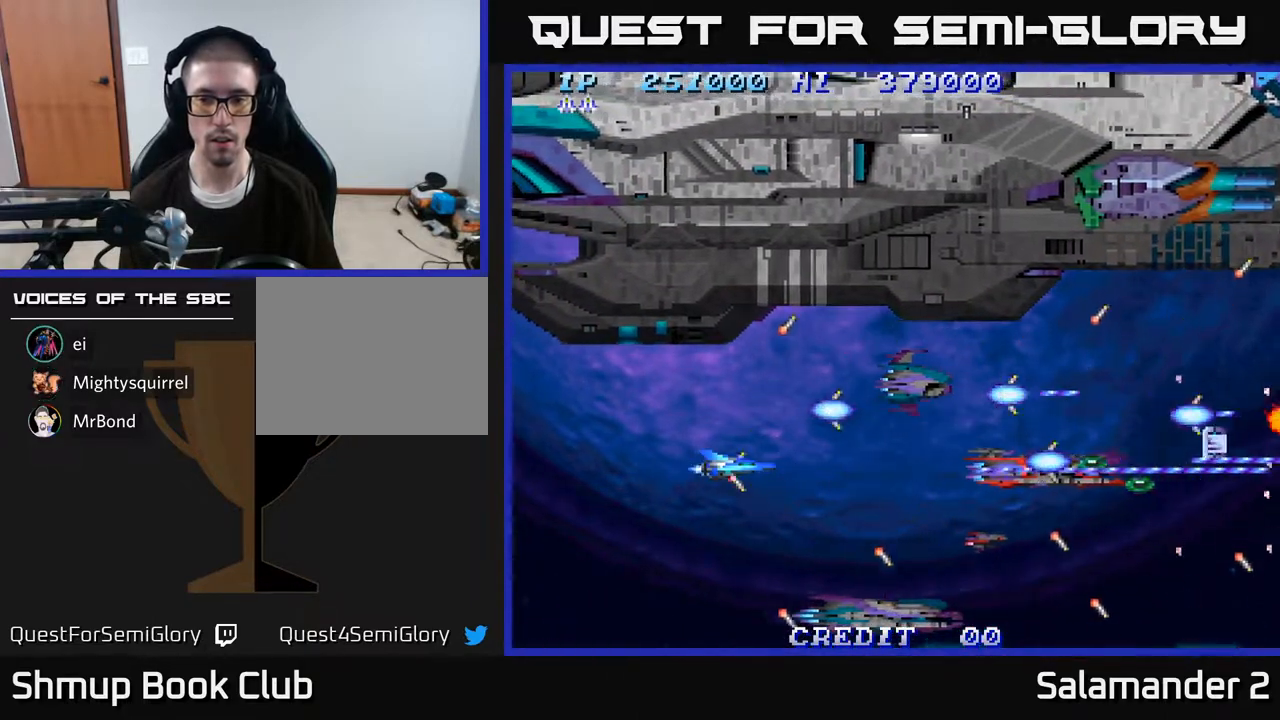
{"buttons": ["A"], "right_stick": "center", "events": []}
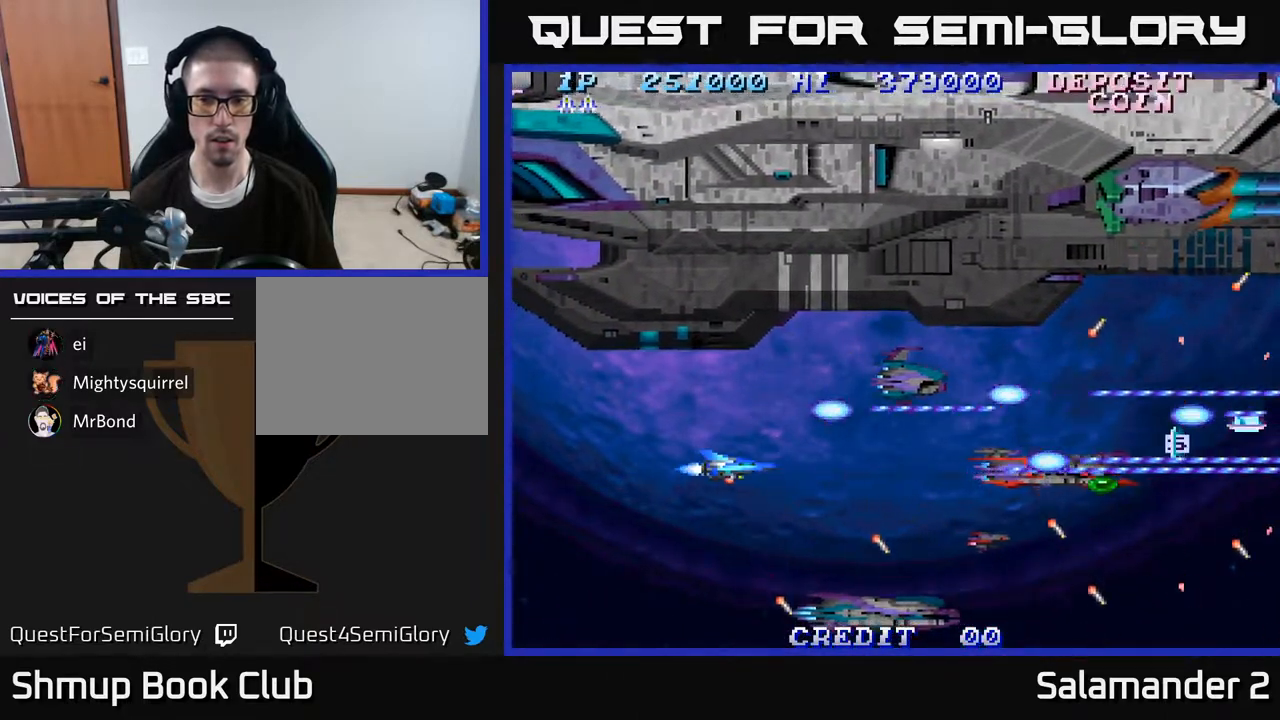
{"buttons": ["A"], "right_stick": "center", "events": []}
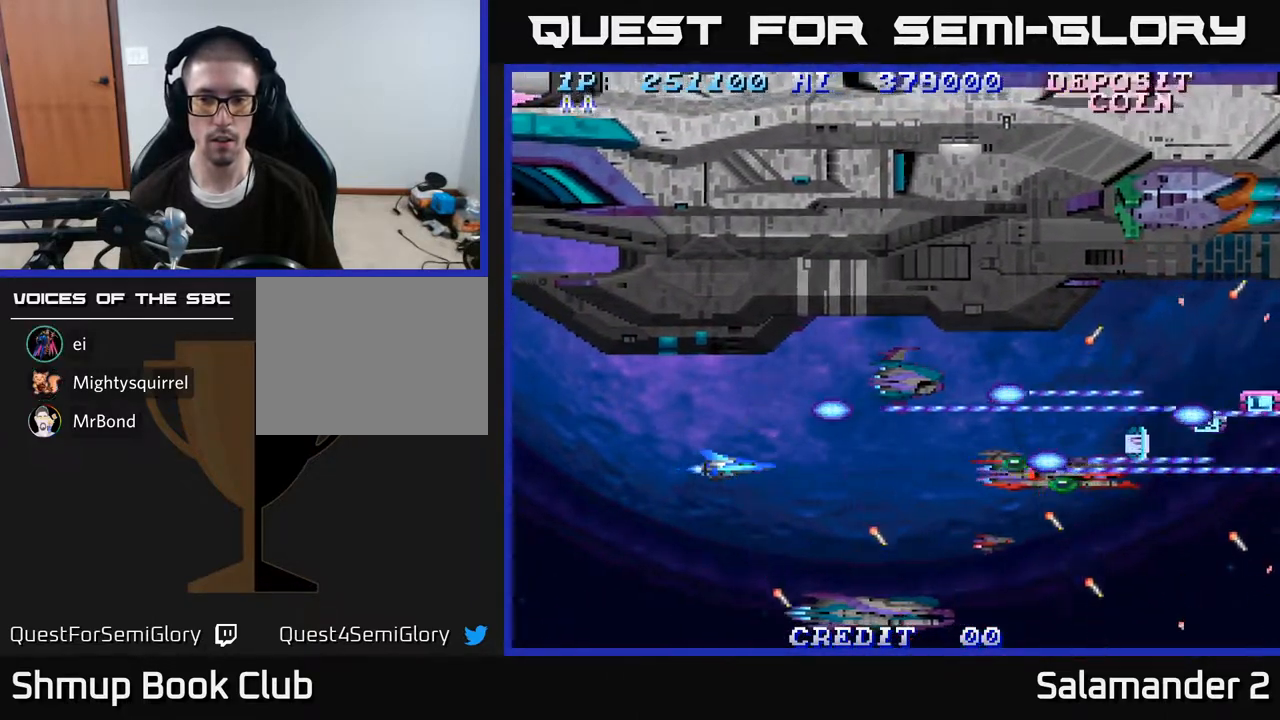
{"buttons": ["A", "DPAD_RIGHT"], "right_stick": "center", "events": [[467, "DPAD_RIGHT", "down"]]}
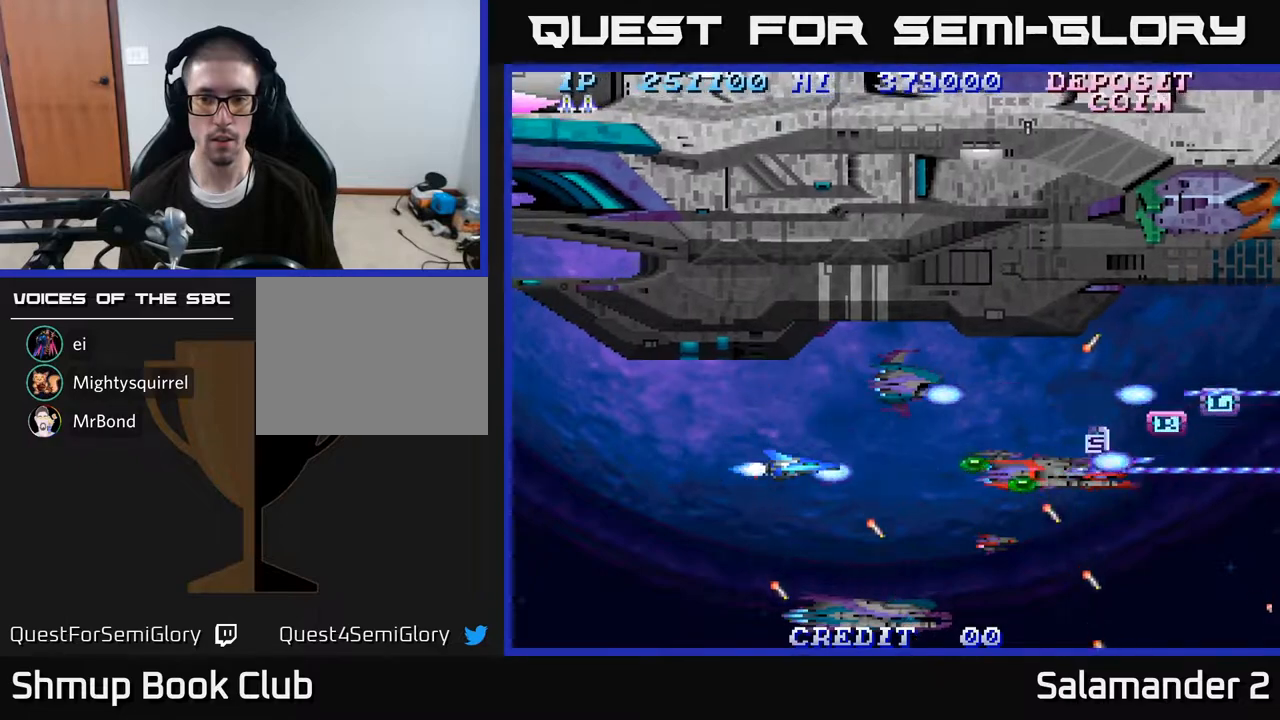
{"buttons": [], "right_stick": "center", "events": [[183, "A", "up"], [217, "DPAD_RIGHT", "up"]]}
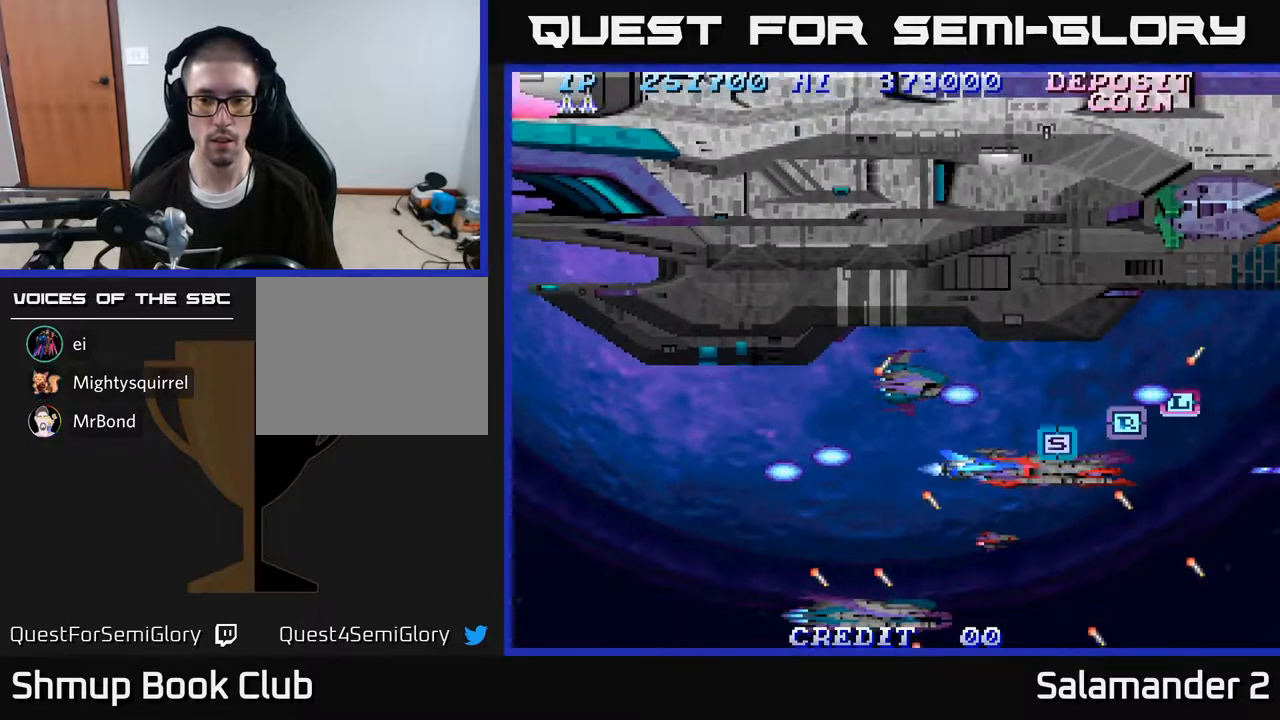
{"buttons": ["DPAD_RIGHT"], "right_stick": "center", "events": [[183, "DPAD_UP", "down"], [233, "DPAD_UP", "up"], [483, "DPAD_RIGHT", "down"]]}
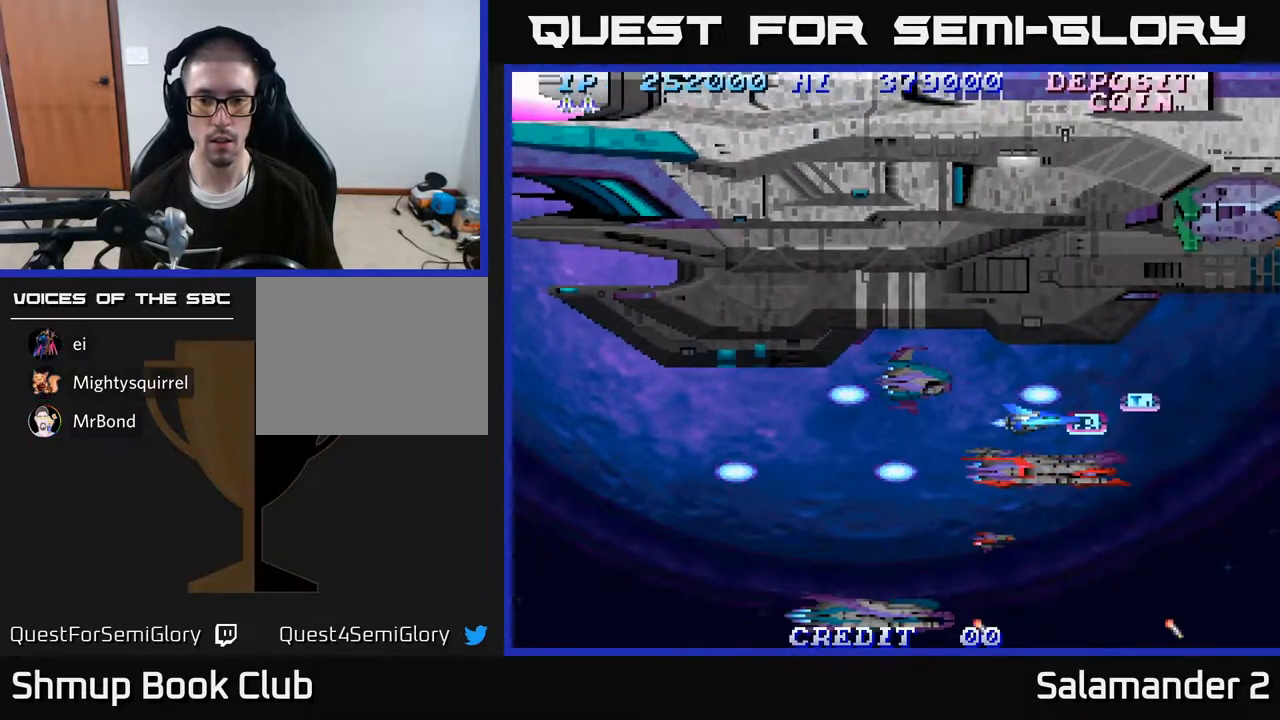
{"buttons": ["DPAD_RIGHT"], "right_stick": "center", "events": [[50, "DPAD_RIGHT", "up"], [483, "DPAD_RIGHT", "down"]]}
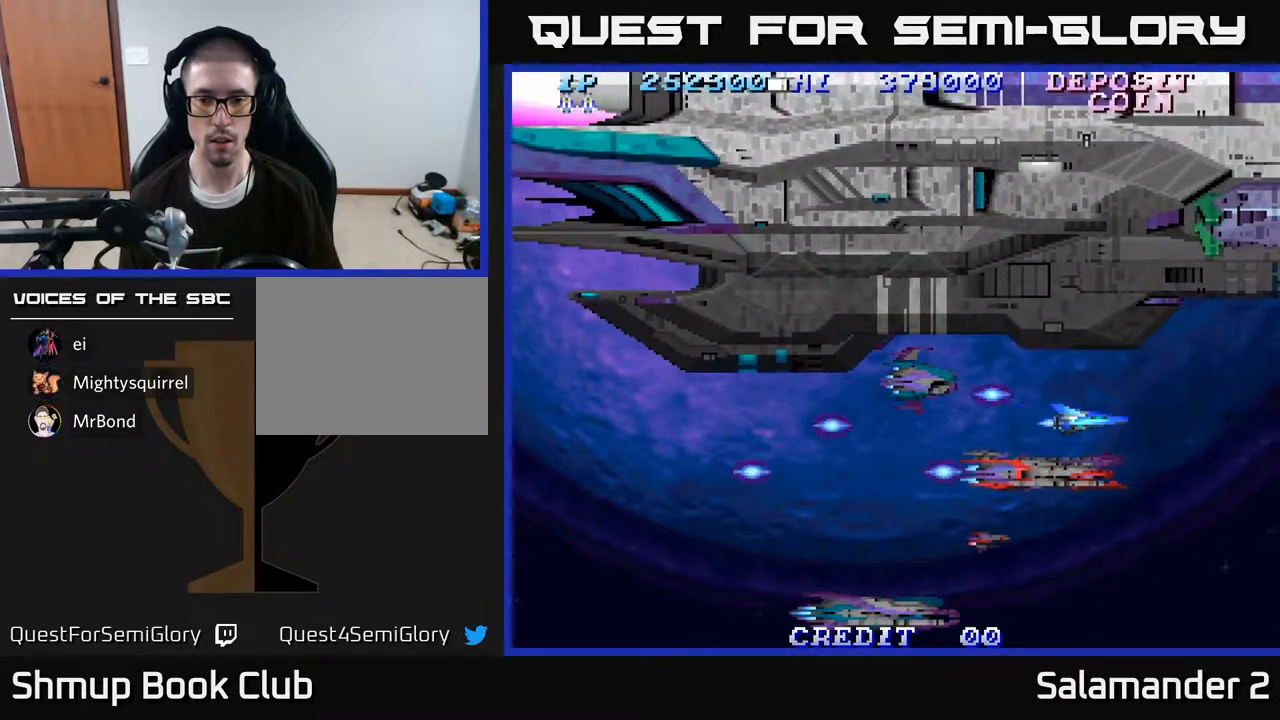
{"buttons": ["A", "DPAD_DOWN"], "right_stick": "center", "events": [[83, "DPAD_RIGHT", "up"], [317, "A", "down"], [483, "DPAD_DOWN", "down"]]}
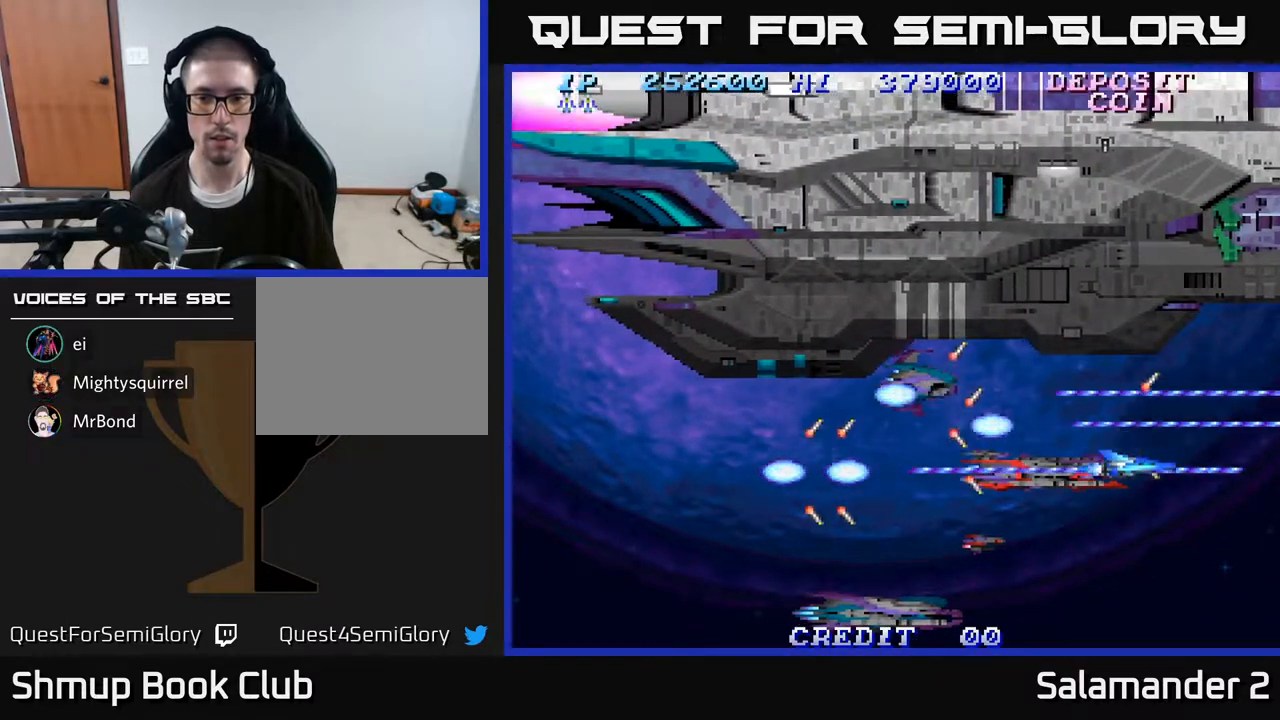
{"buttons": ["A"], "right_stick": "center", "events": [[133, "DPAD_DOWN", "up"]]}
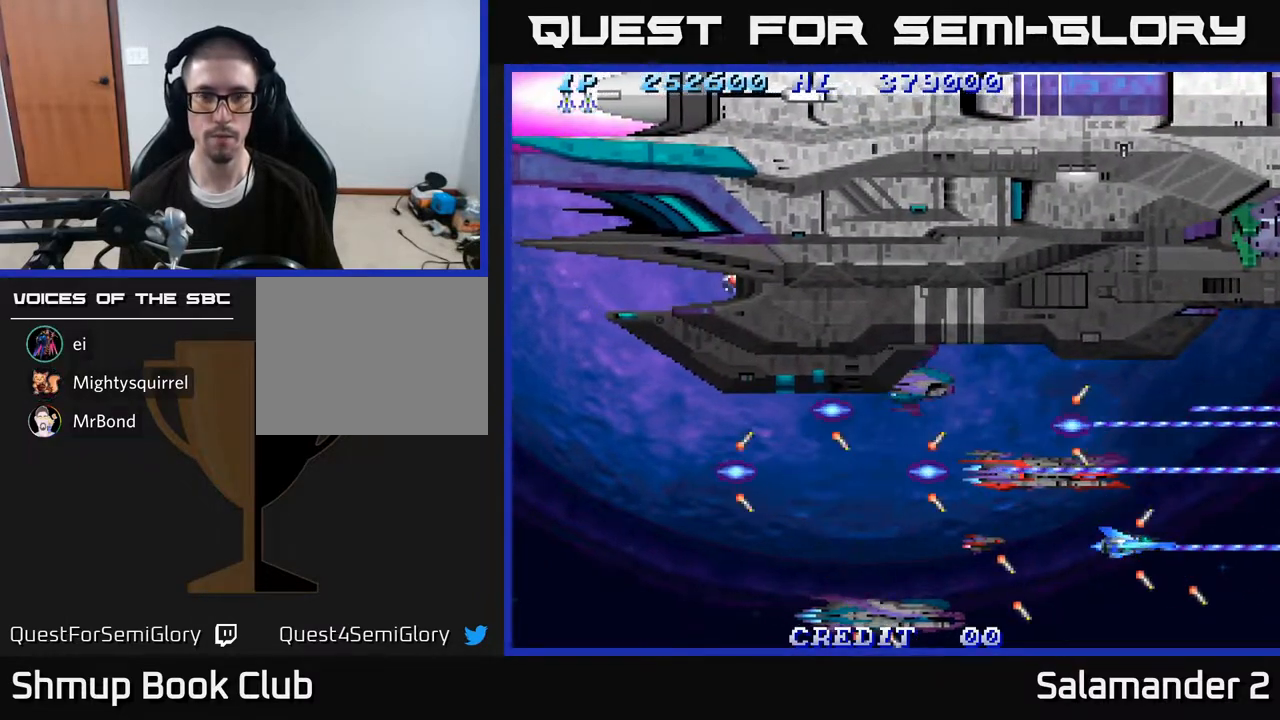
{"buttons": ["A", "DPAD_LEFT"], "right_stick": "center", "events": [[217, "DPAD_LEFT", "down"]]}
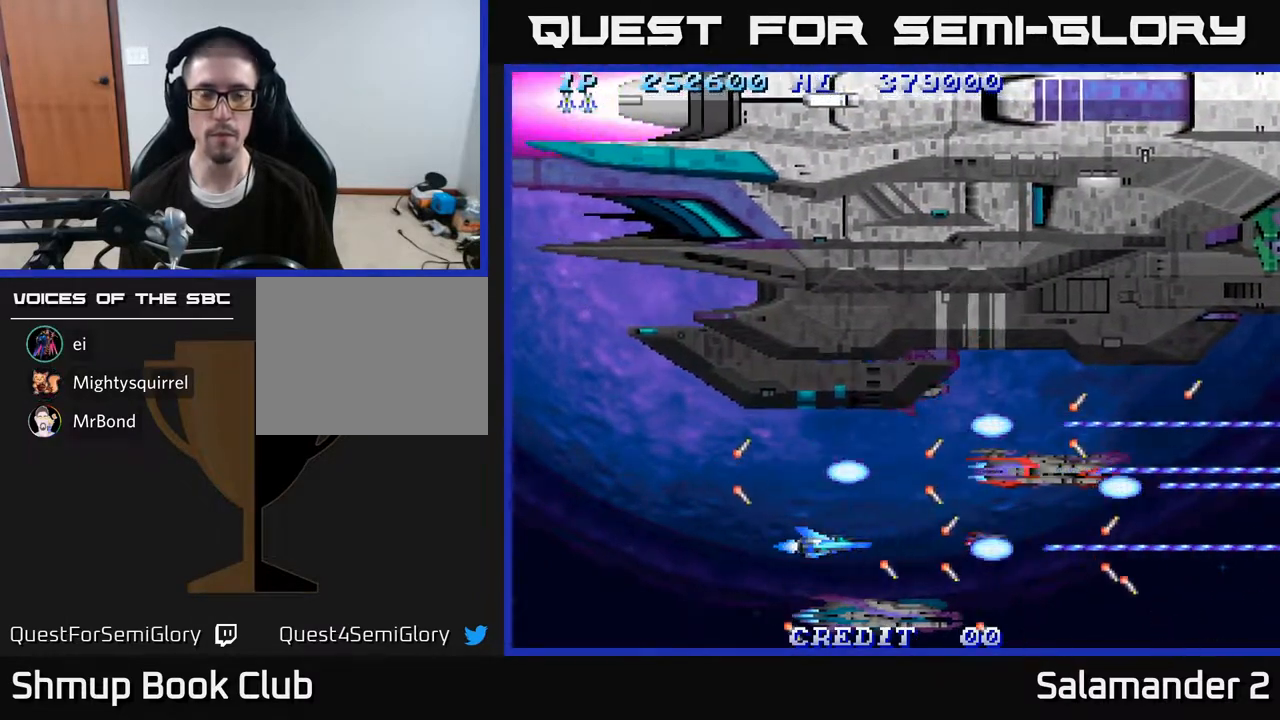
{"buttons": ["DPAD_LEFT"], "right_stick": "center", "events": [[133, "DPAD_LEFT", "up"], [400, "A", "up"], [483, "DPAD_LEFT", "down"]]}
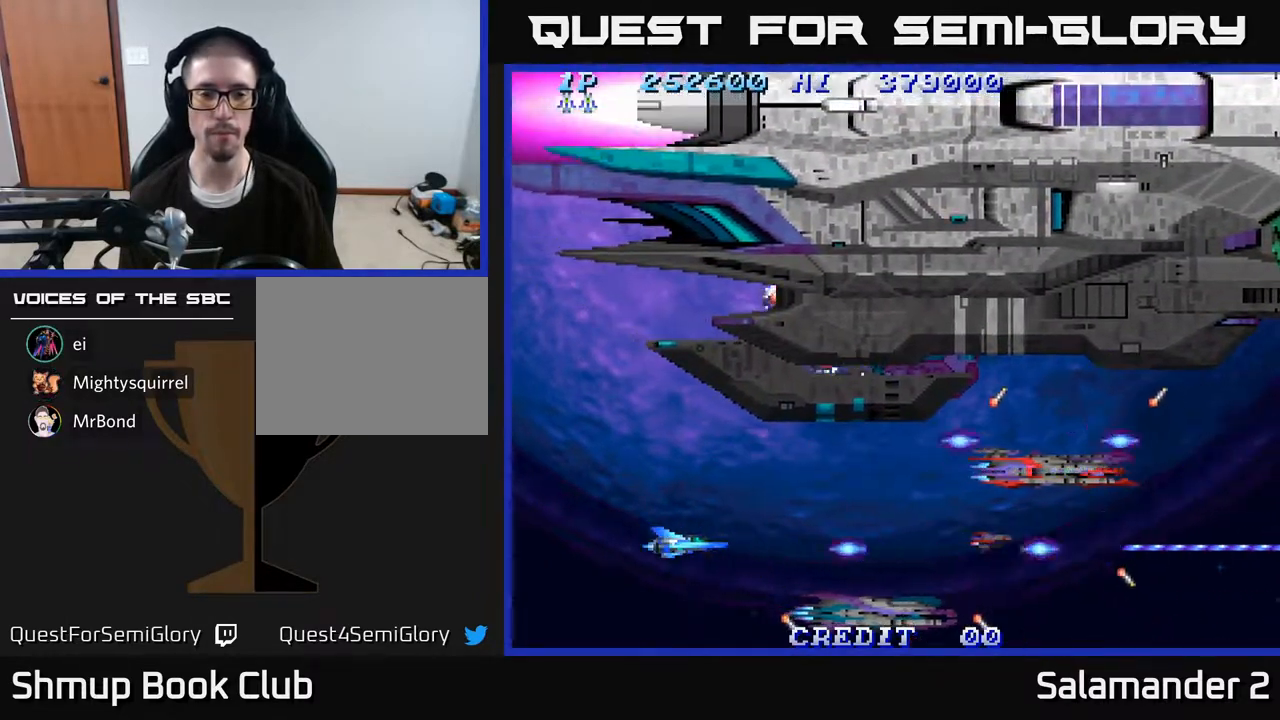
{"buttons": ["A", "DPAD_LEFT"], "right_stick": "center", "events": [[100, "DPAD_UP", "down"], [217, "A", "down"], [350, "DPAD_UP", "up"]]}
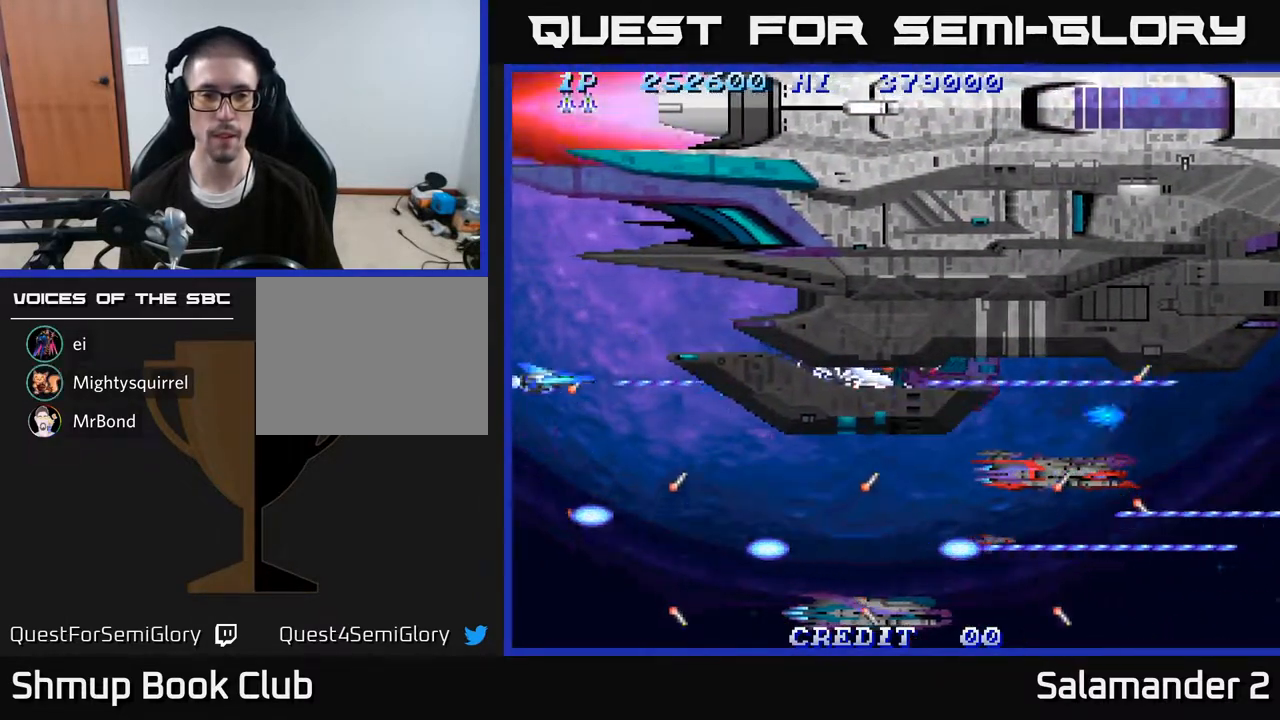
{"buttons": ["A"], "right_stick": "center", "events": [[167, "DPAD_LEFT", "up"]]}
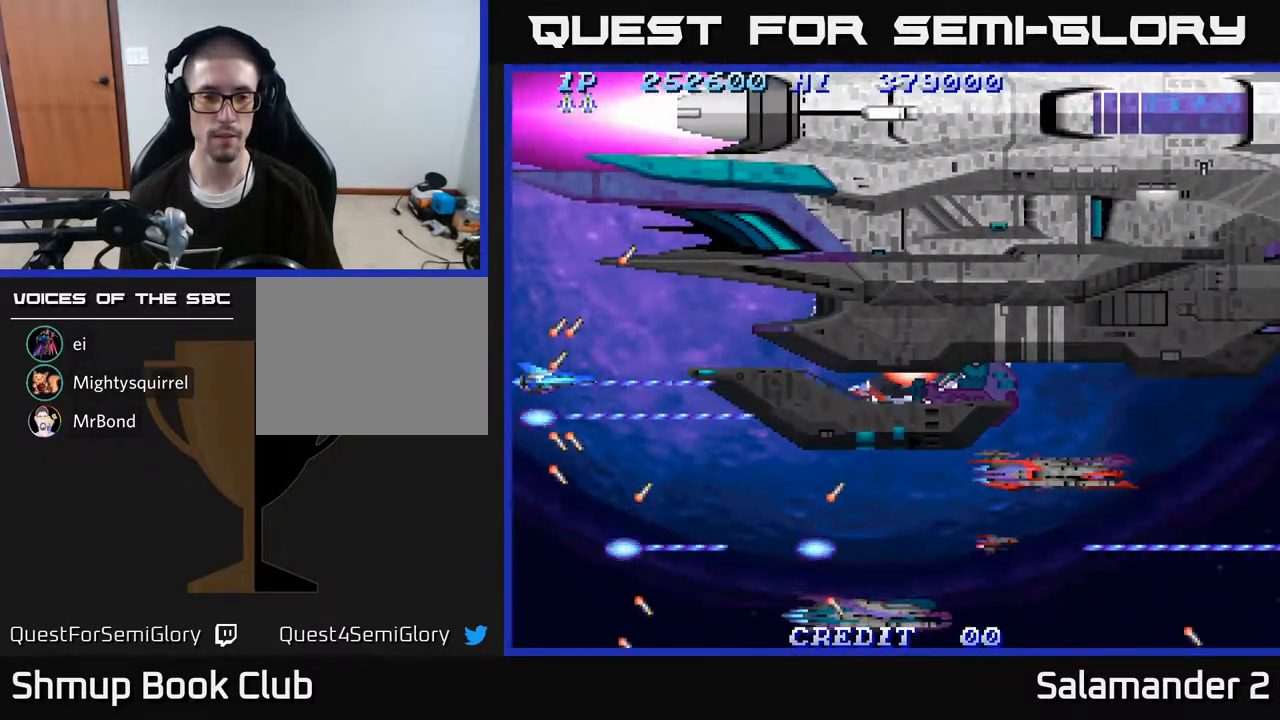
{"buttons": ["A"], "right_stick": "center", "events": [[83, "DPAD_DOWN", "down"], [183, "DPAD_DOWN", "up"]]}
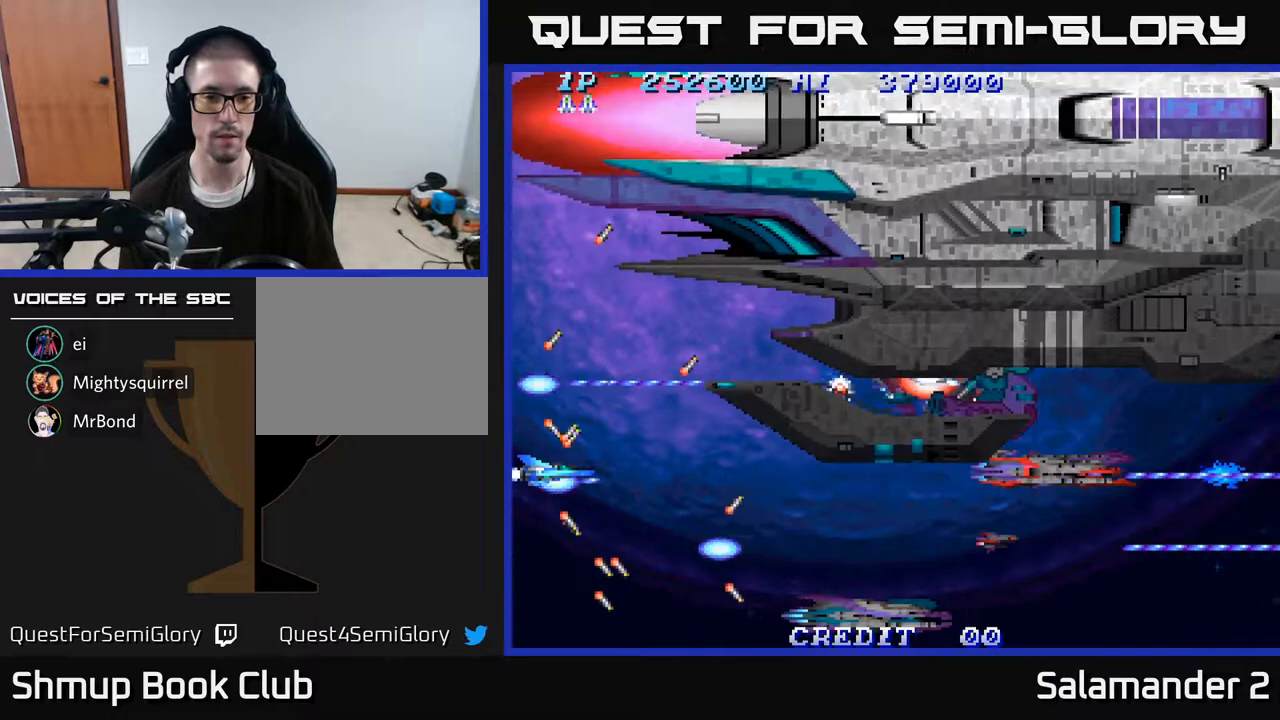
{"buttons": ["A"], "right_stick": "center", "events": []}
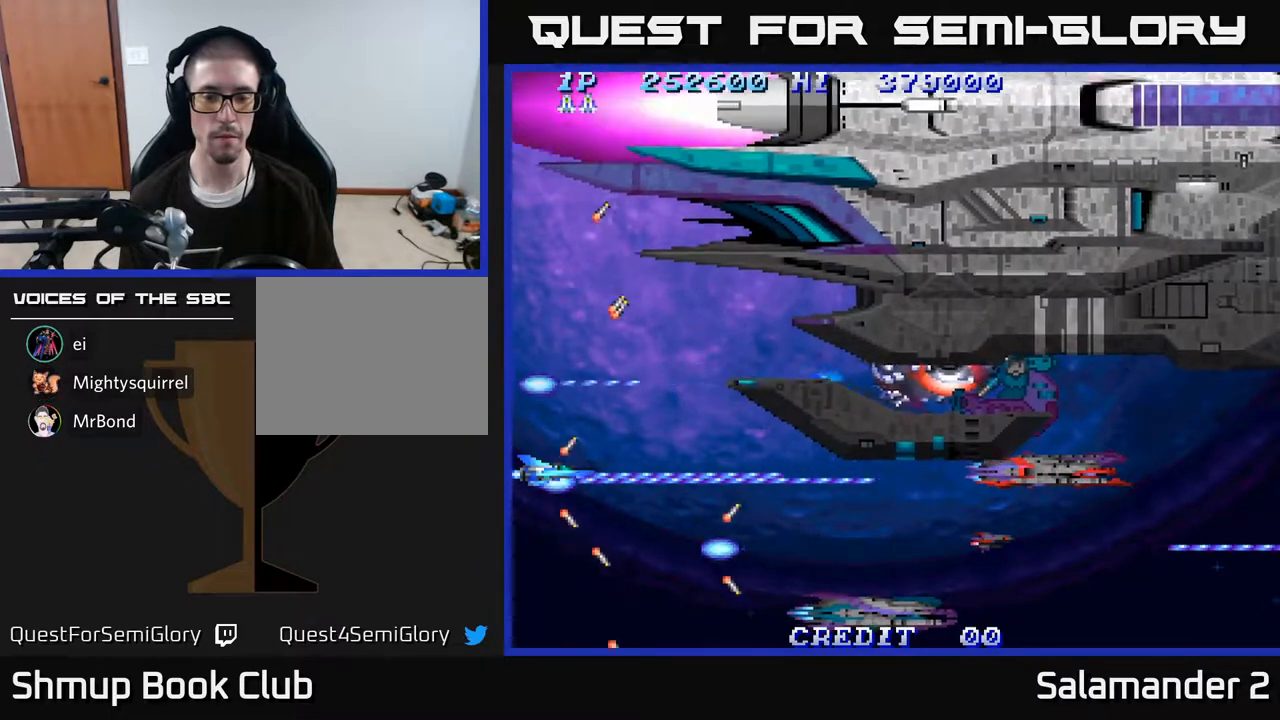
{"buttons": ["A"], "right_stick": "center", "events": []}
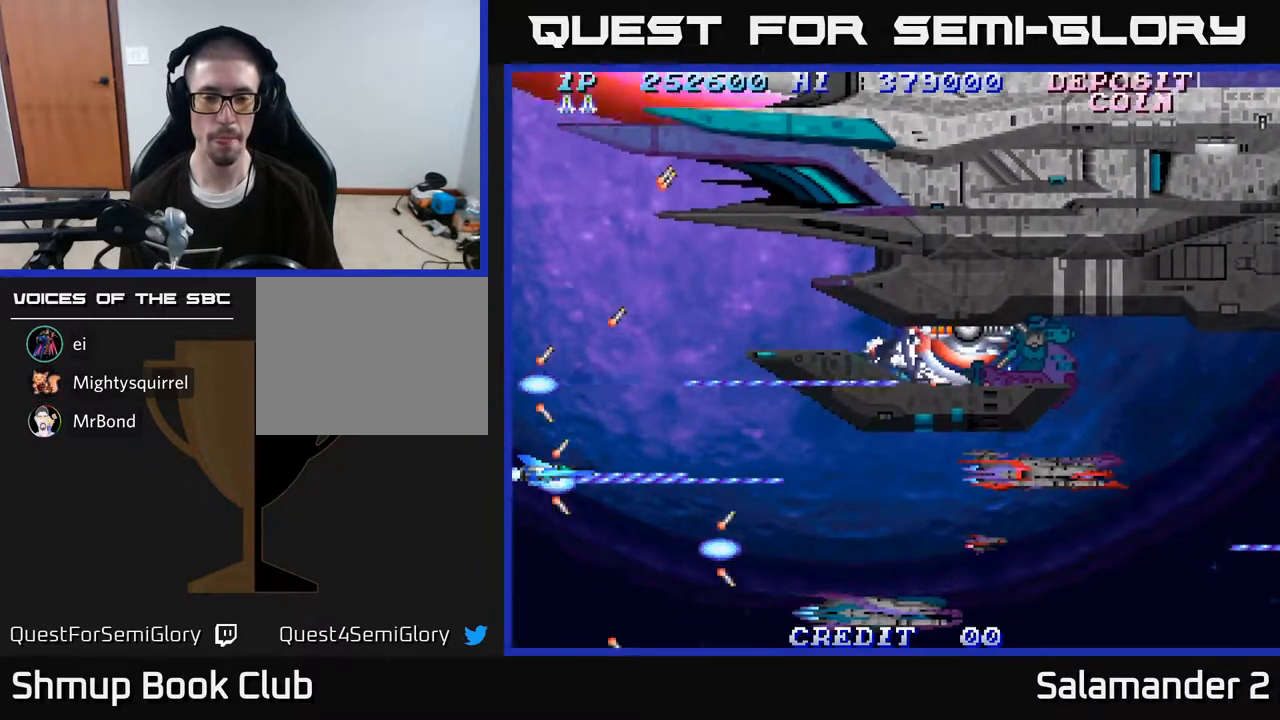
{"buttons": ["A", "DPAD_UP"], "right_stick": "center", "events": [[350, "DPAD_UP", "down"]]}
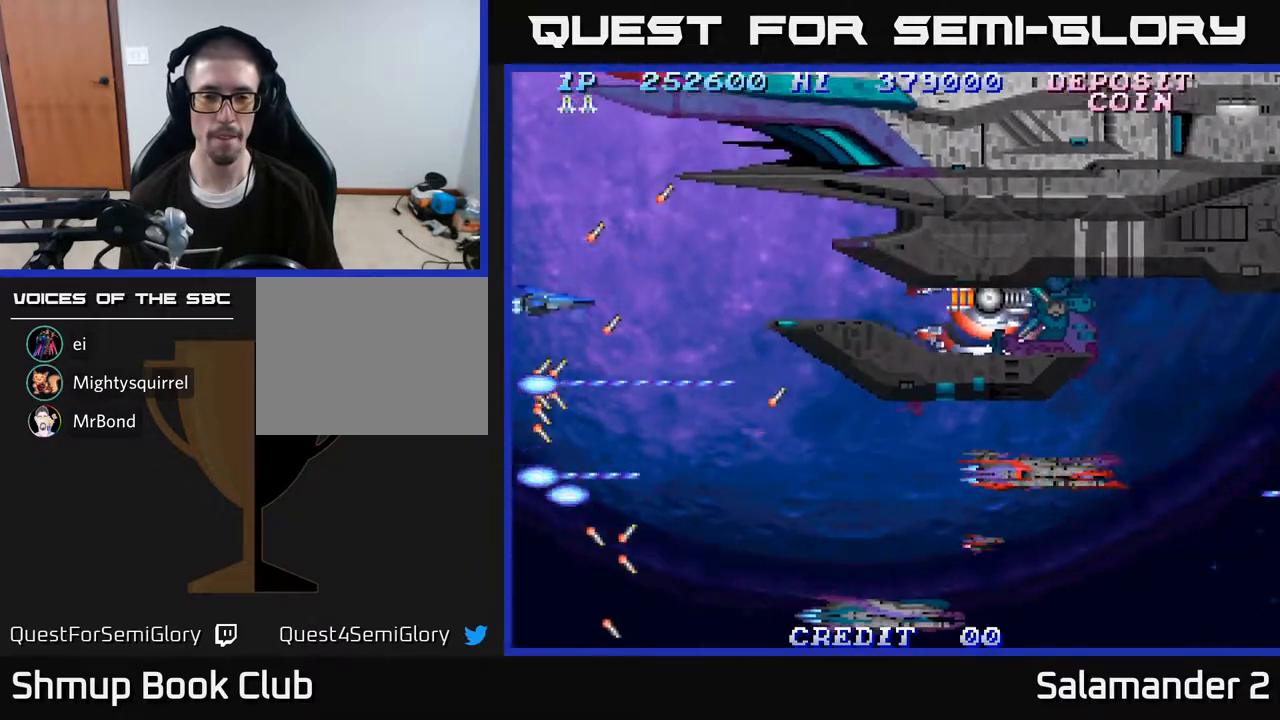
{"buttons": ["A", "DPAD_DOWN"], "right_stick": "center", "events": [[67, "DPAD_UP", "up"], [500, "DPAD_DOWN", "down"]]}
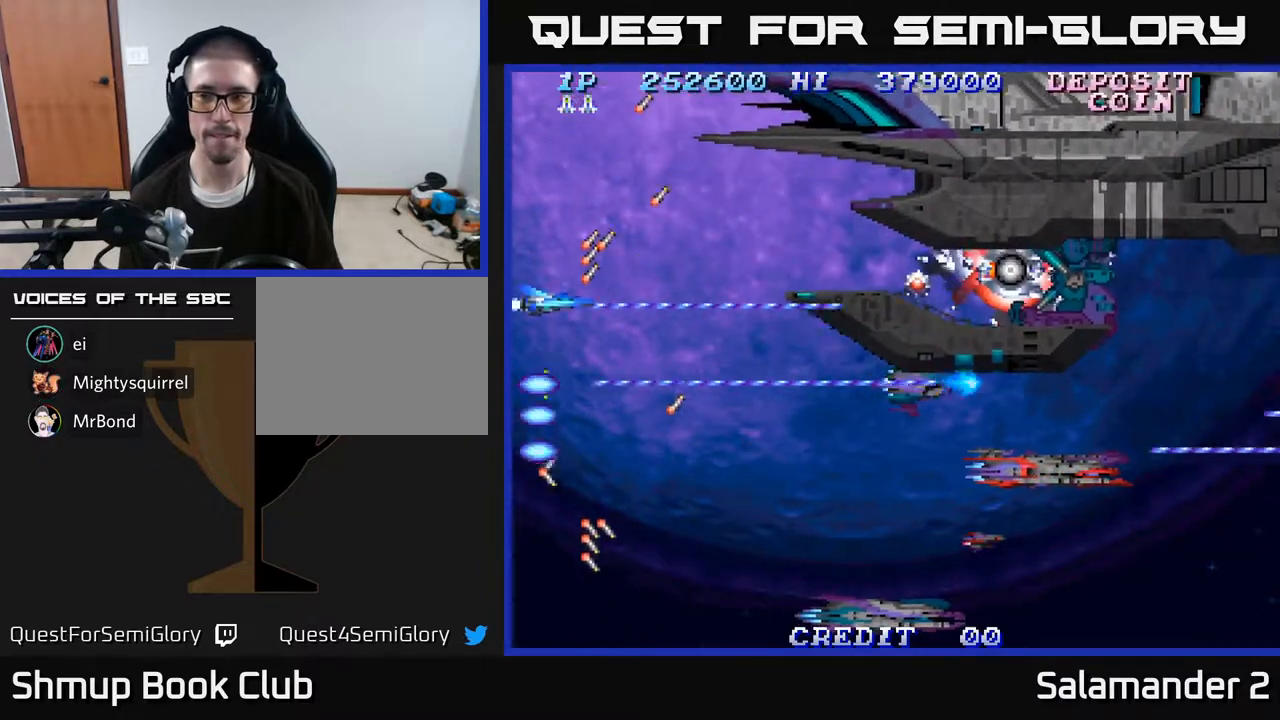
{"buttons": ["A"], "right_stick": "center", "events": [[167, "DPAD_RIGHT", "down"], [217, "DPAD_DOWN", "up"], [283, "DPAD_DOWN", "down"], [350, "DPAD_RIGHT", "up"], [383, "DPAD_DOWN", "up"]]}
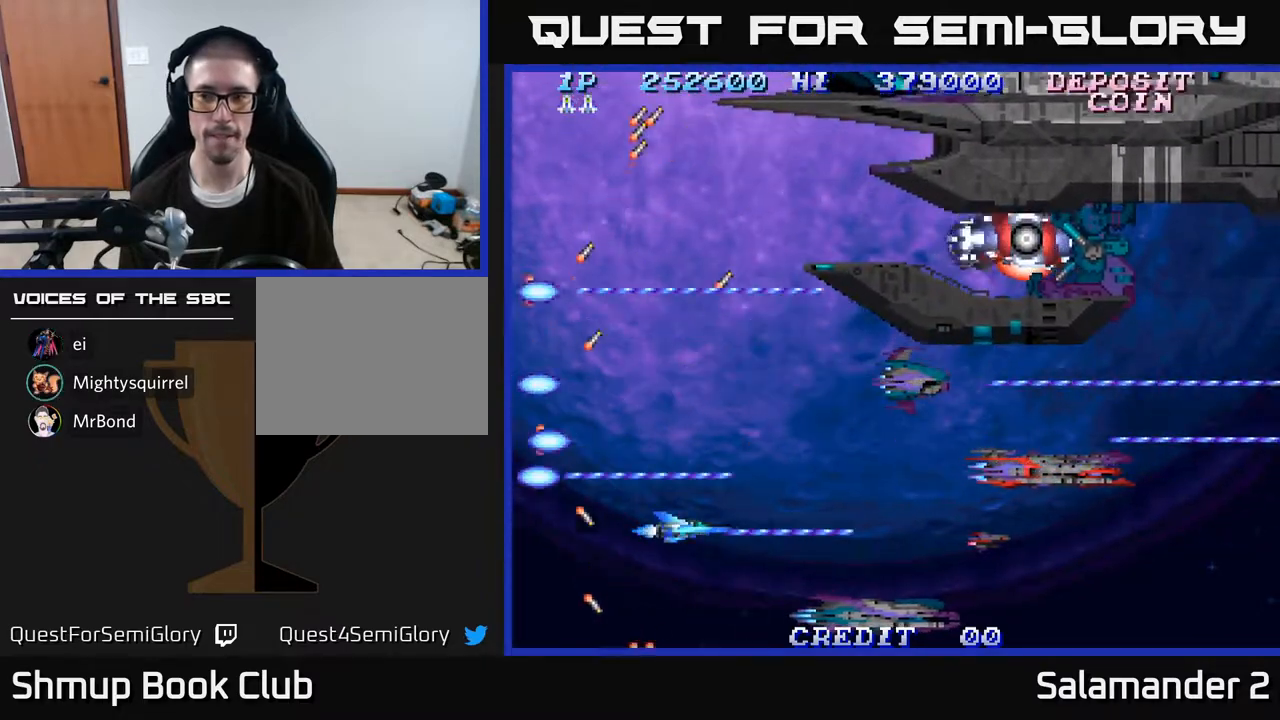
{"buttons": ["A", "DPAD_UP"], "right_stick": "center", "events": [[200, "DPAD_UP", "down"]]}
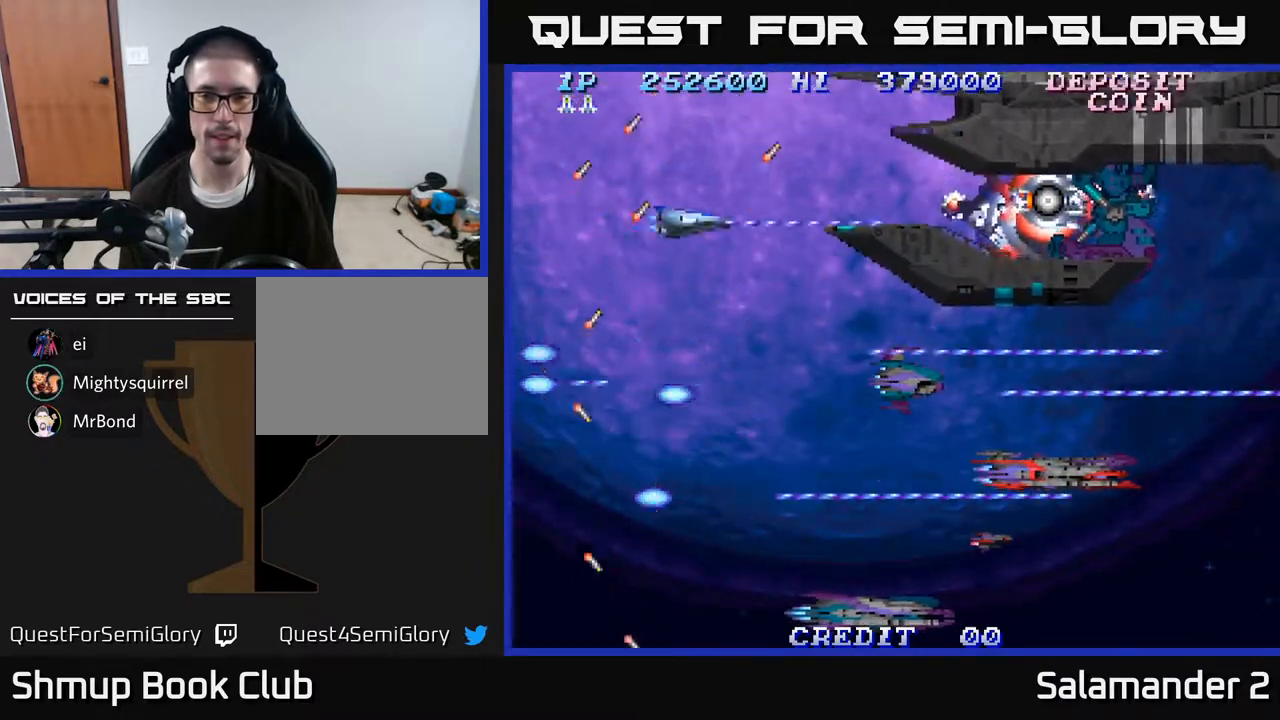
{"buttons": ["A", "DPAD_DOWN"], "right_stick": "center", "events": [[33, "DPAD_UP", "up"], [350, "DPAD_DOWN", "down"]]}
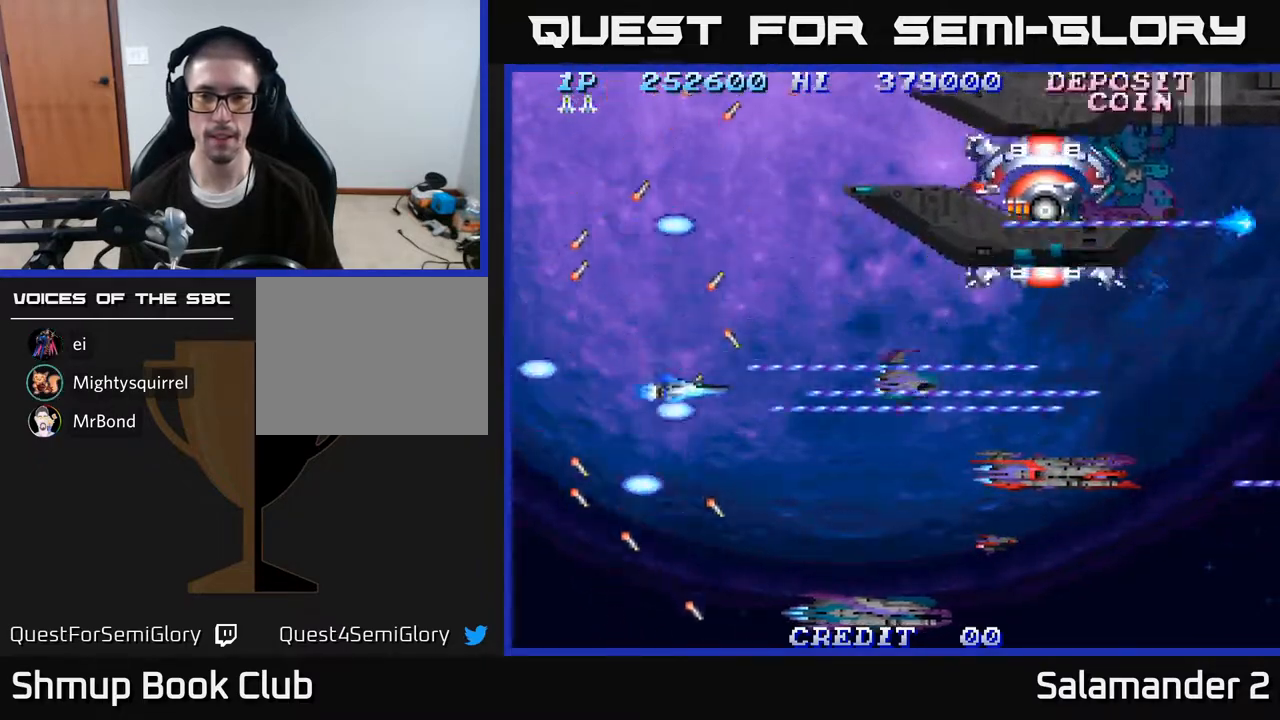
{"buttons": ["A", "DPAD_UP"], "right_stick": "center", "events": [[117, "DPAD_RIGHT", "down"], [217, "DPAD_DOWN", "up"], [317, "DPAD_RIGHT", "up"], [483, "DPAD_UP", "down"]]}
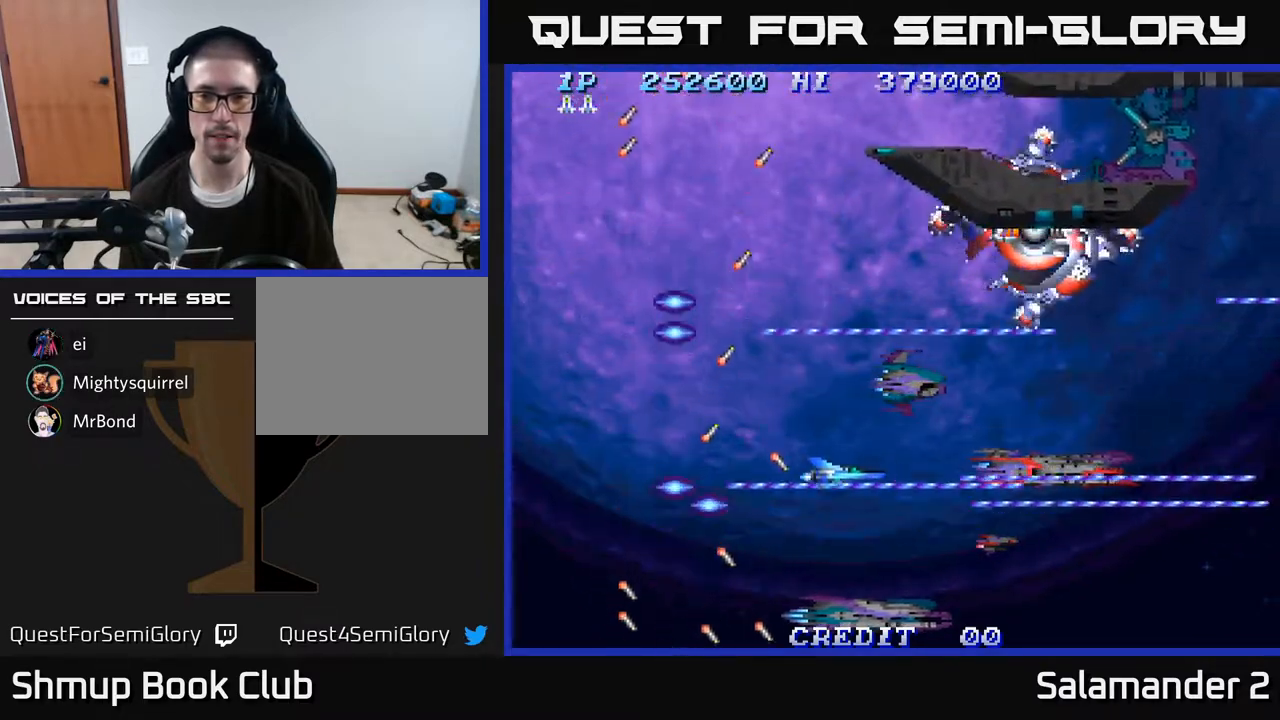
{"buttons": ["A"], "right_stick": "center", "events": [[67, "DPAD_LEFT", "down"], [267, "DPAD_UP", "up"], [300, "DPAD_LEFT", "up"]]}
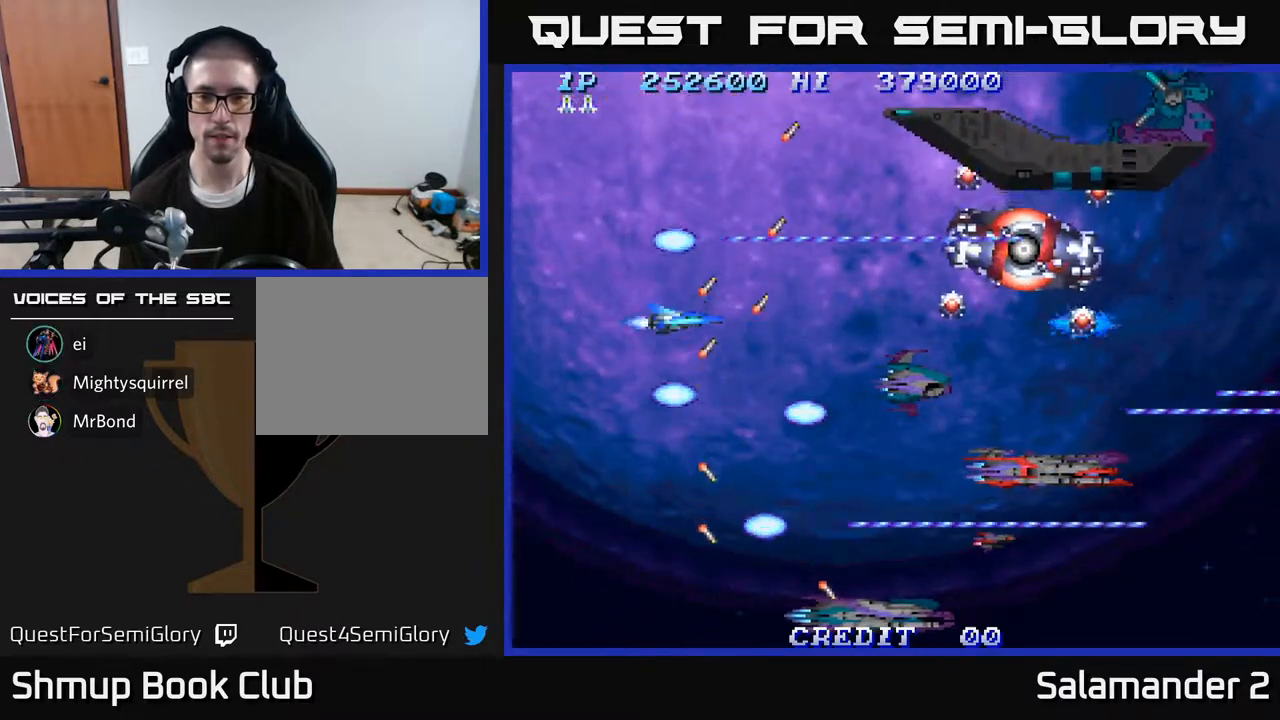
{"buttons": ["A"], "right_stick": "center", "events": [[33, "DPAD_RIGHT", "down"], [150, "DPAD_RIGHT", "up"], [350, "DPAD_UP", "down"], [383, "DPAD_LEFT", "down"], [400, "DPAD_UP", "up"], [417, "DPAD_LEFT", "up"]]}
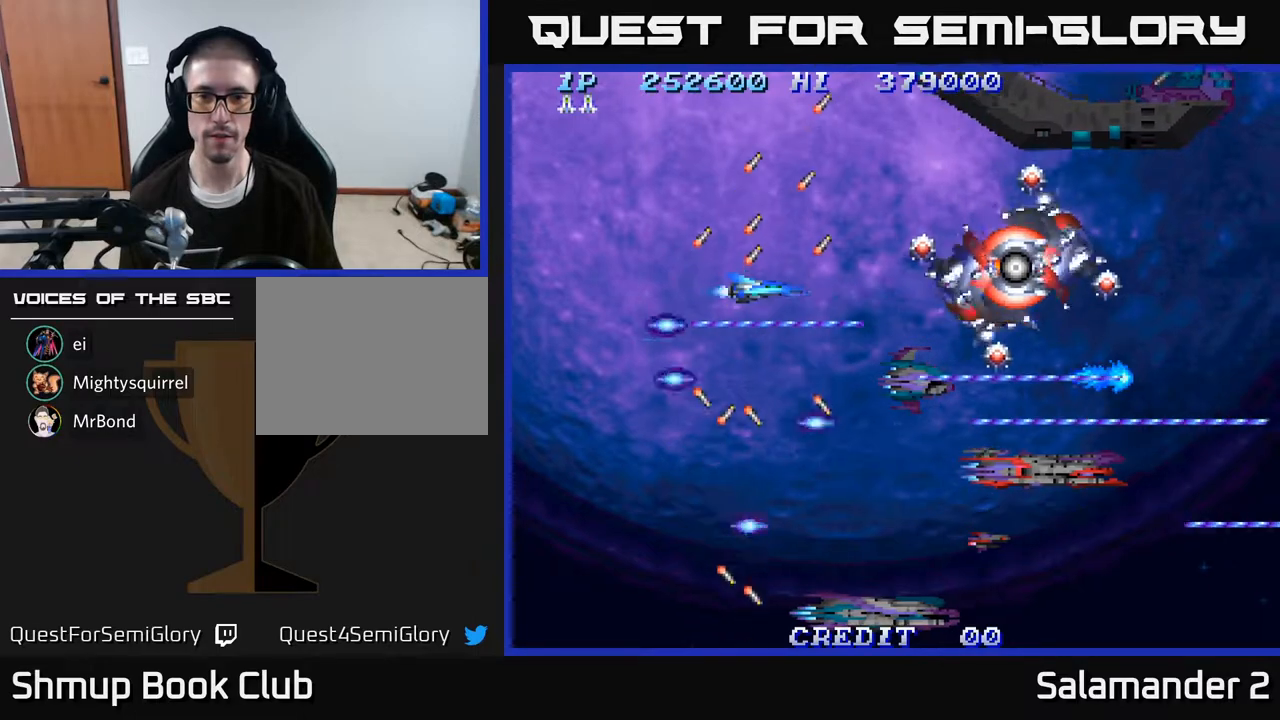
{"buttons": ["A", "DPAD_LEFT"], "right_stick": "center", "events": [[233, "DPAD_LEFT", "down"]]}